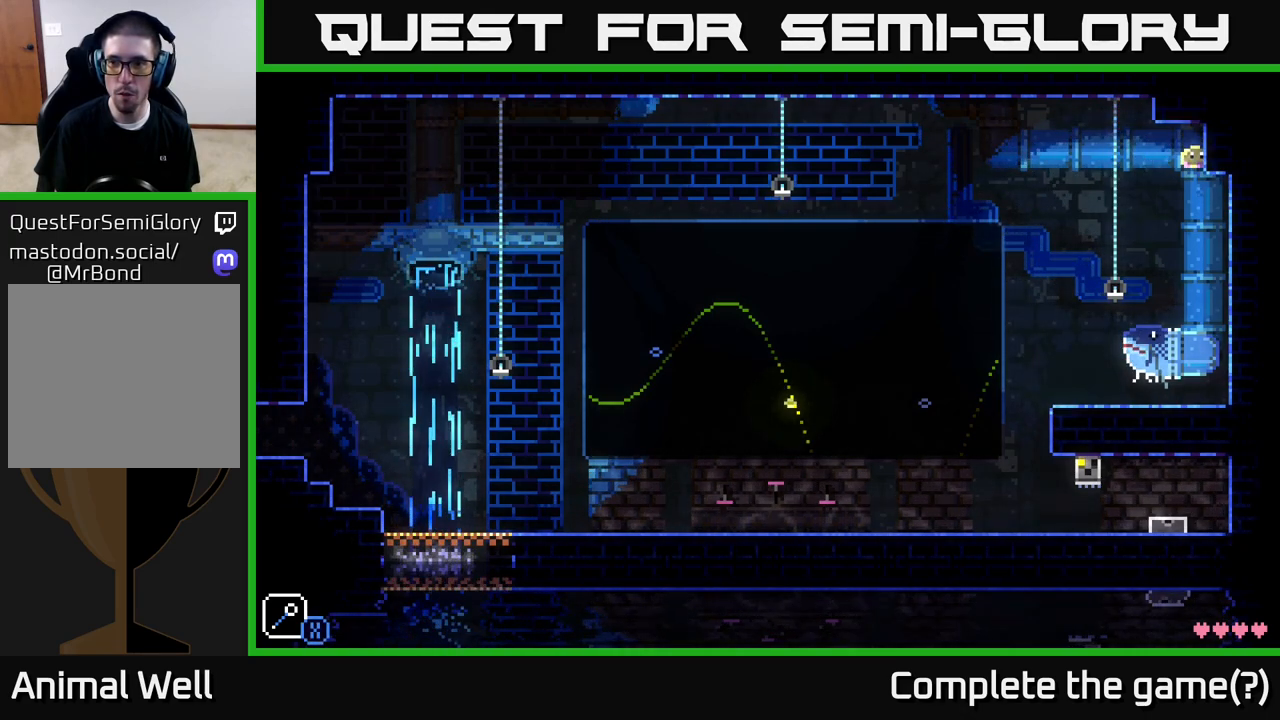
Gameplay with a controller (Xbox layout); each line is a JSON object with the inputs held at the frame after it. "events" lists button and stick changes between this image and that frame as [ms after this image, input, new state], when the widget could be followed in between.
{"buttons": [], "left_stick": "center", "right_stick": "center", "events": [[283, "A", "up"], [500, "left_stick", "center"]]}
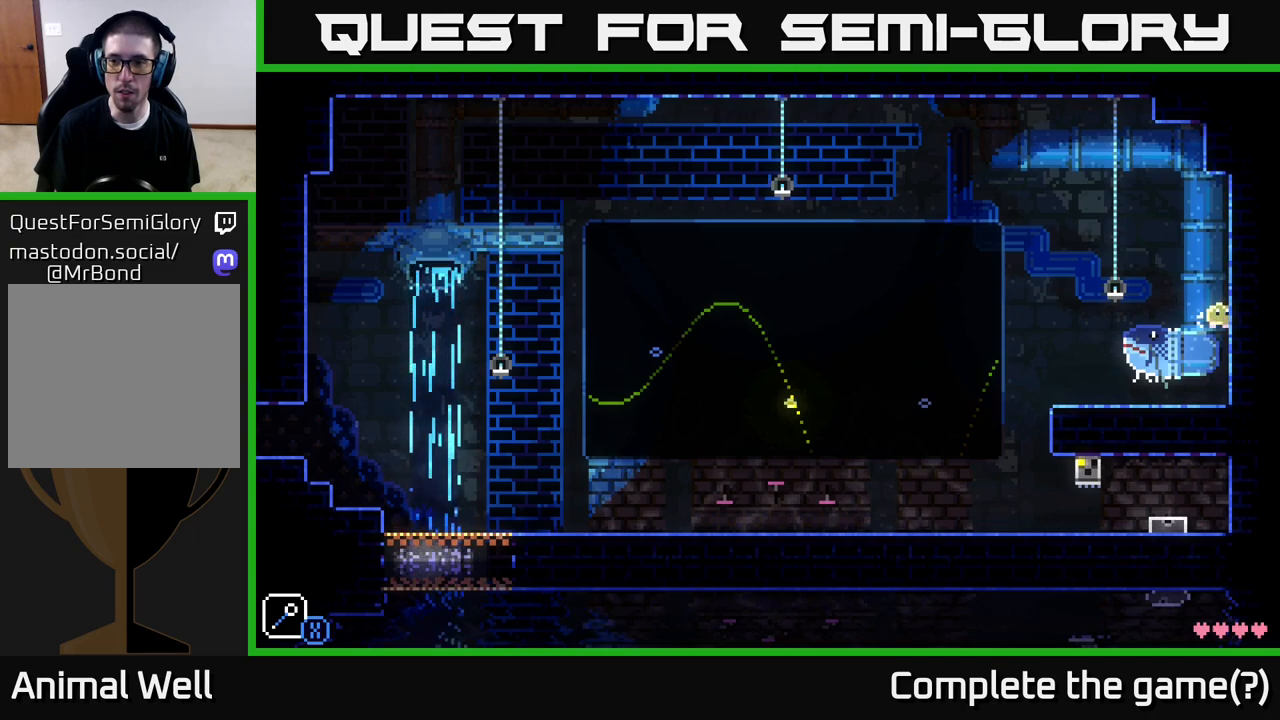
{"buttons": ["A"], "left_stick": "center", "right_stick": "center", "events": [[133, "left_stick", "left"], [233, "A", "down"], [300, "X", "down"], [467, "left_stick", "center"], [500, "X", "up"]]}
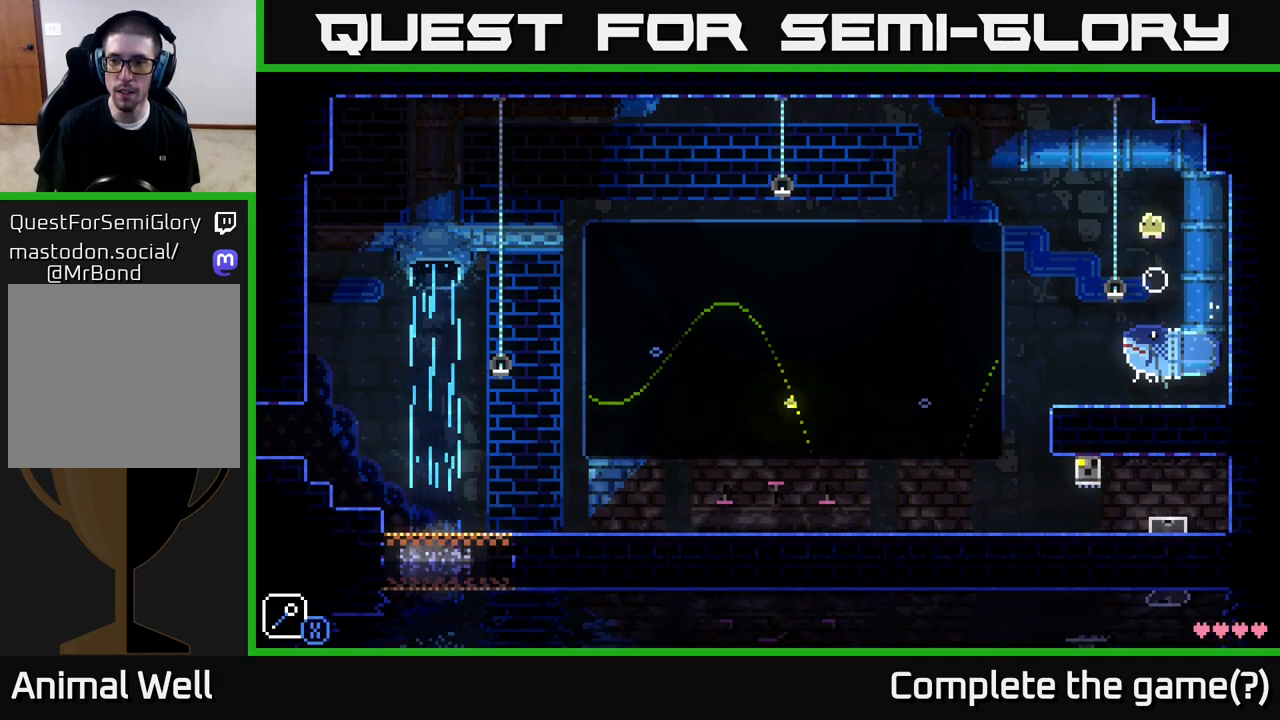
{"buttons": ["A", "X"], "left_stick": "center", "right_stick": "center", "events": [[17, "A", "up"], [217, "left_stick", "left"], [233, "A", "down"], [300, "X", "down"], [467, "left_stick", "center"]]}
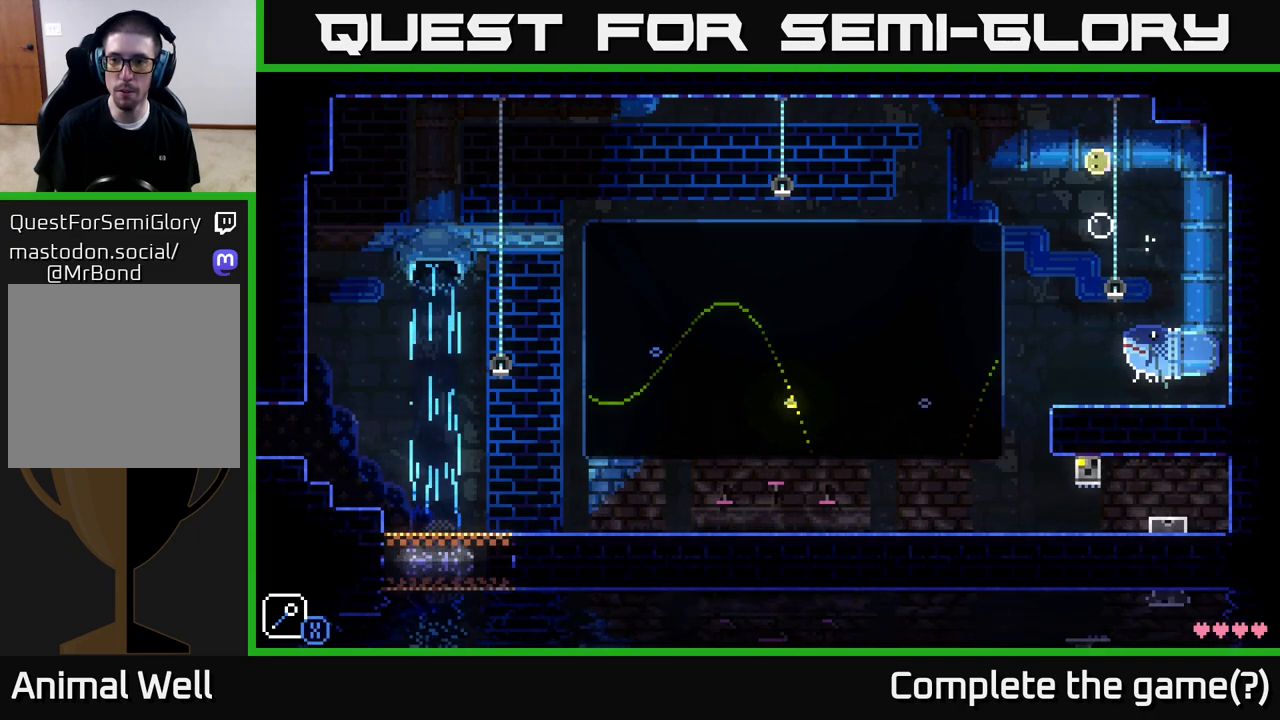
{"buttons": ["A"], "left_stick": "right", "right_stick": "center", "events": [[17, "X", "up"], [67, "A", "up"], [267, "left_stick", "right"], [333, "A", "down"]]}
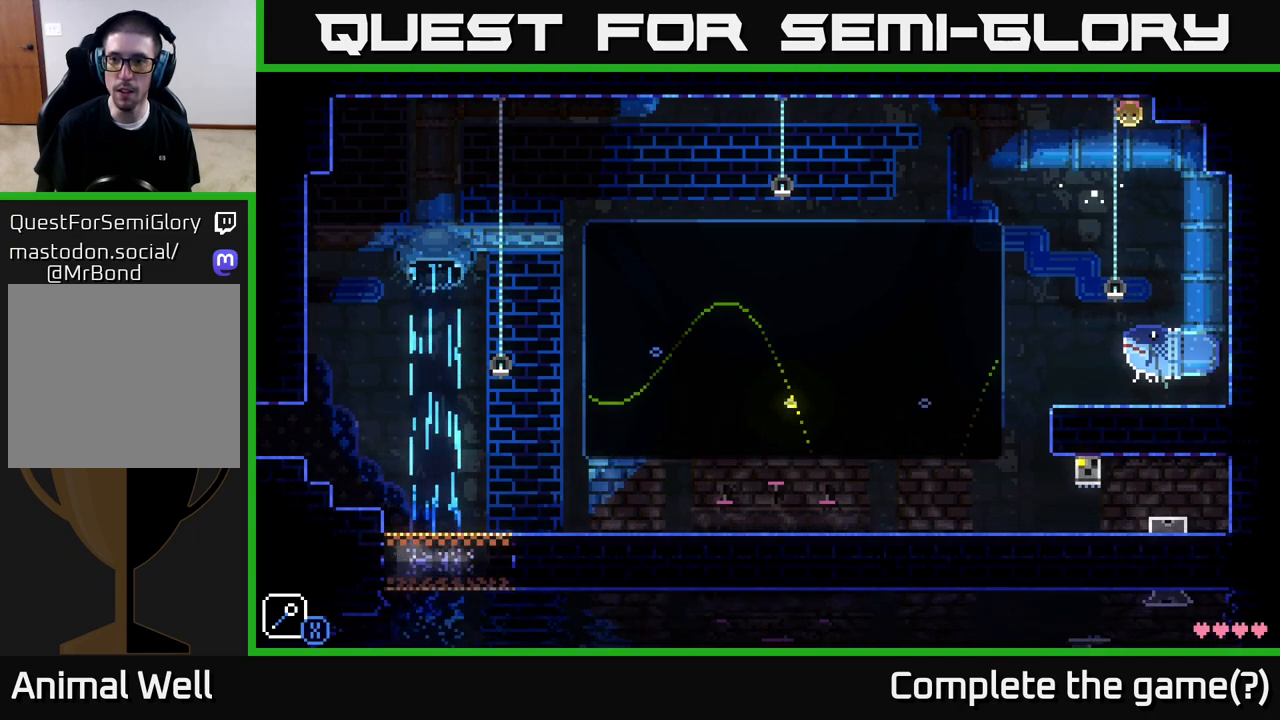
{"buttons": [], "left_stick": "center", "right_stick": "center", "events": [[350, "A", "up"], [467, "left_stick", "center"]]}
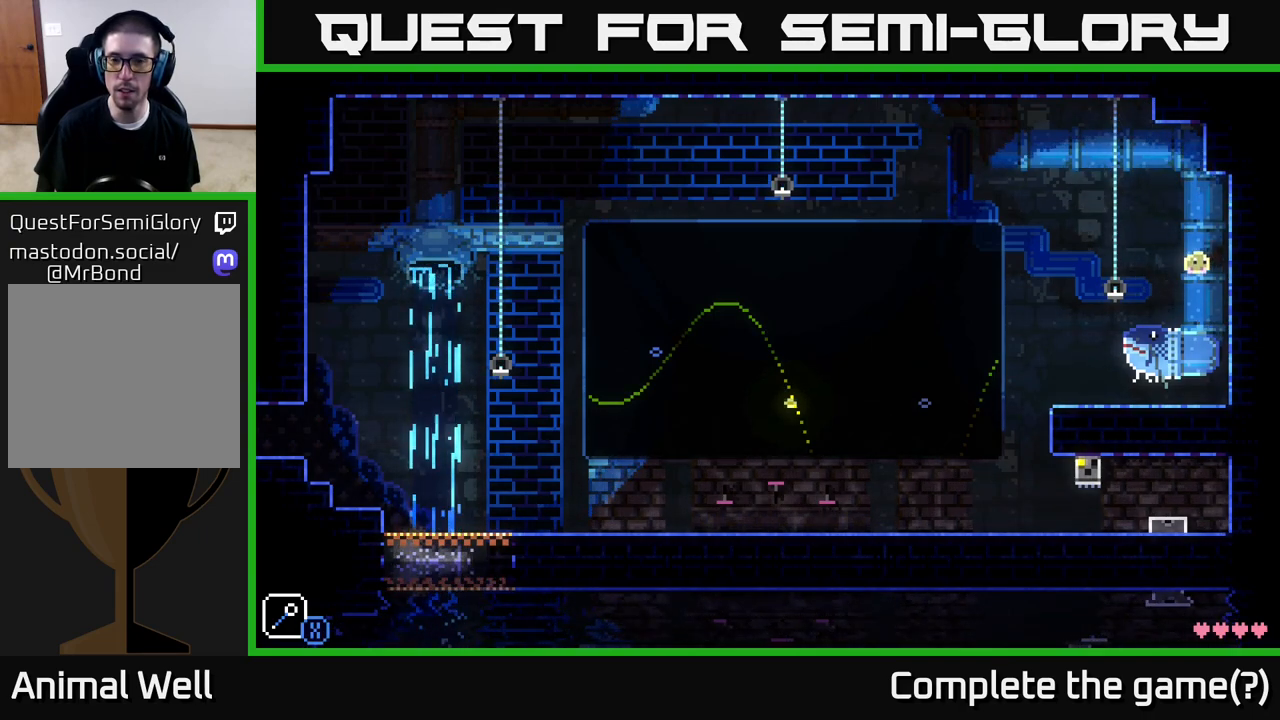
{"buttons": ["A", "X"], "left_stick": "left", "right_stick": "center", "events": [[267, "left_stick", "left"], [300, "A", "down"], [400, "X", "down"]]}
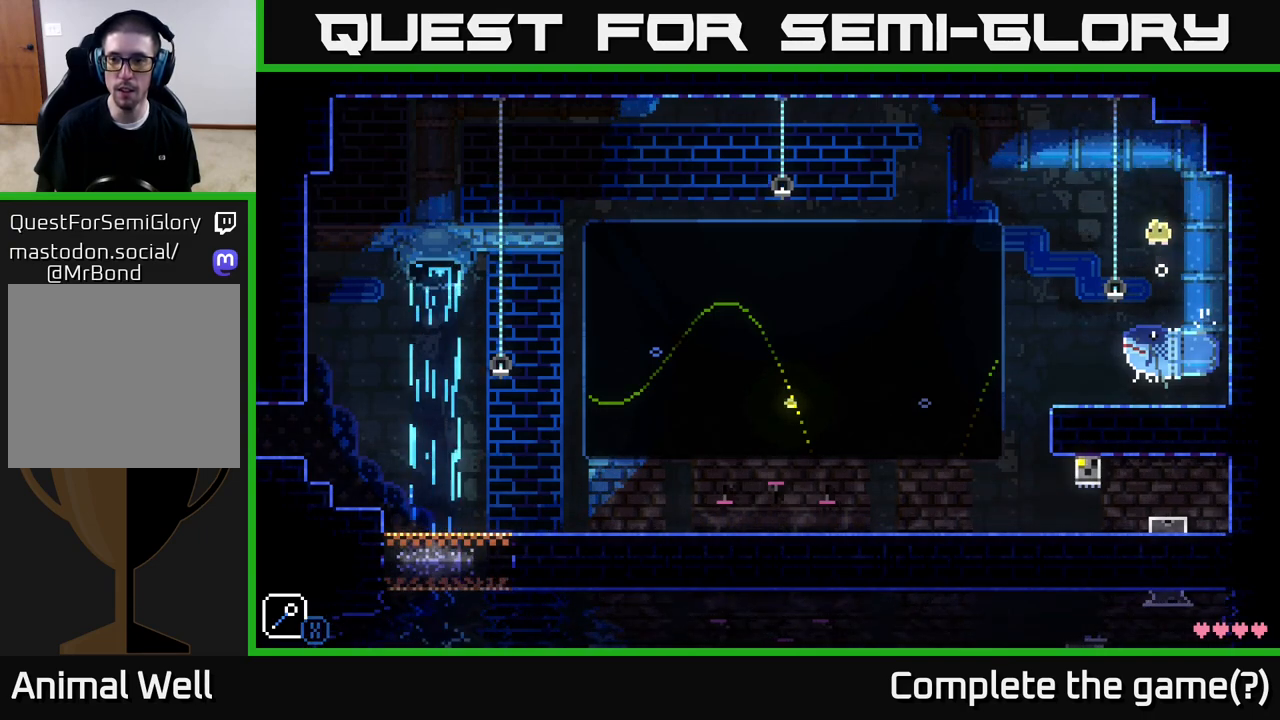
{"buttons": ["A", "X"], "left_stick": "left", "right_stick": "center", "events": [[50, "left_stick", "center"], [83, "X", "up"], [100, "A", "up"], [233, "left_stick", "left"], [317, "A", "down"], [383, "X", "down"]]}
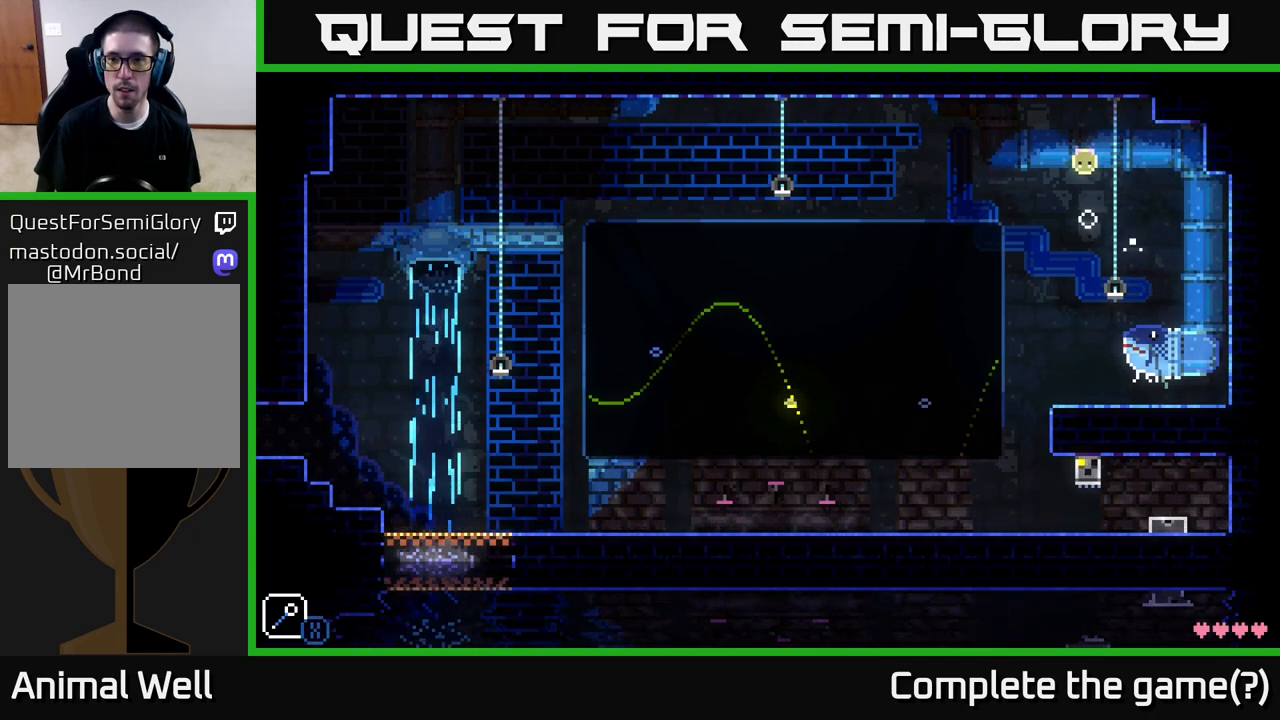
{"buttons": ["A"], "left_stick": "right", "right_stick": "center", "events": [[67, "left_stick", "center"], [100, "X", "up"], [117, "A", "up"], [333, "left_stick", "right"], [417, "A", "down"]]}
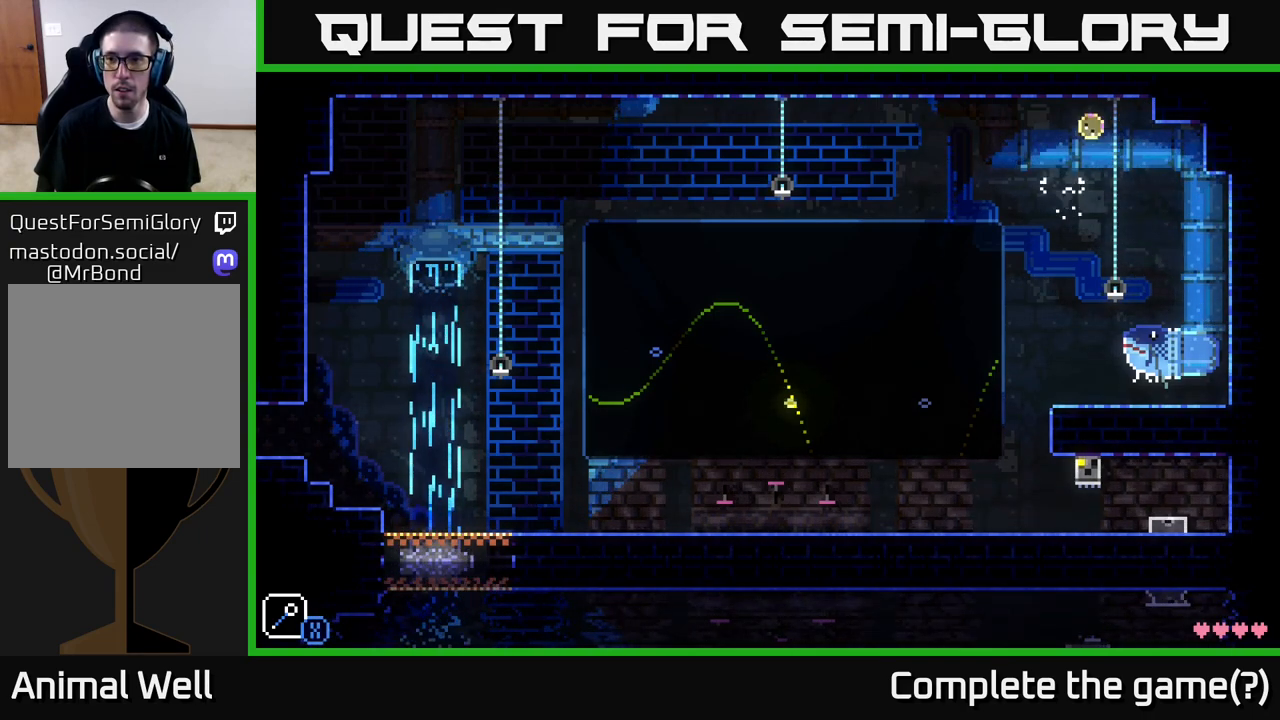
{"buttons": [], "left_stick": "center", "right_stick": "center", "events": [[433, "A", "up"], [500, "left_stick", "center"]]}
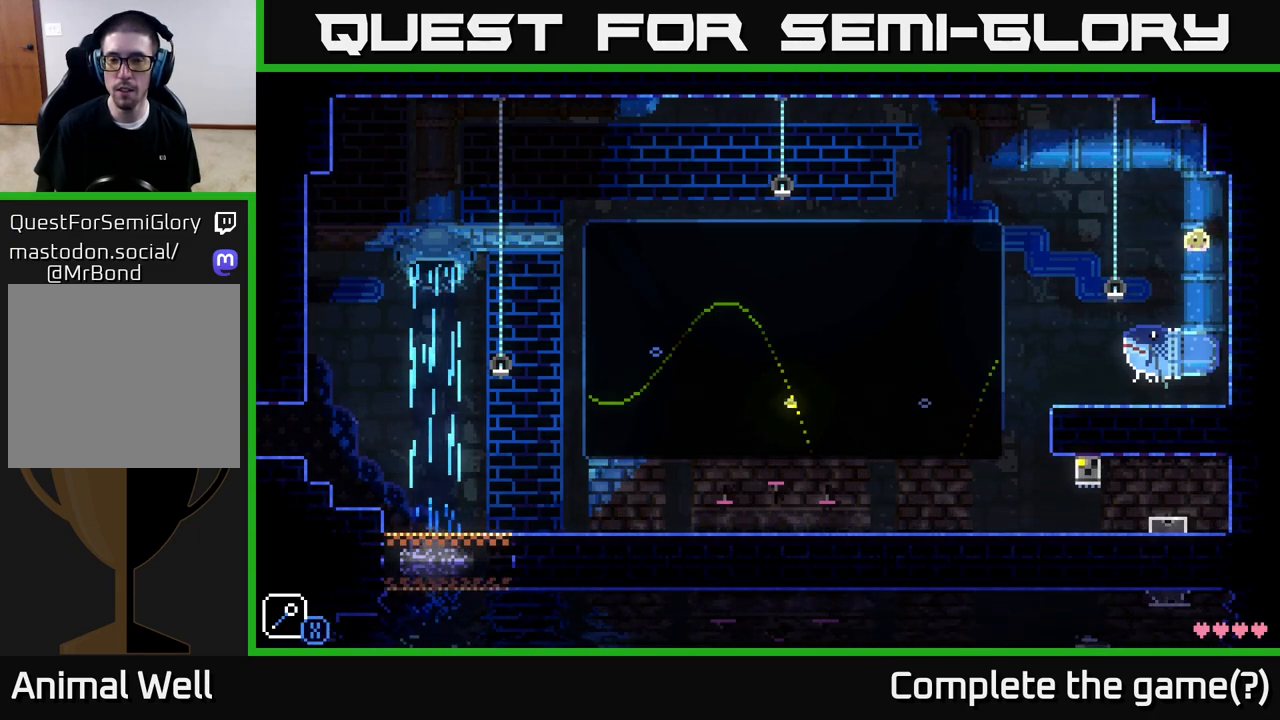
{"buttons": [], "left_stick": "left", "right_stick": "center", "events": [[467, "left_stick", "left"]]}
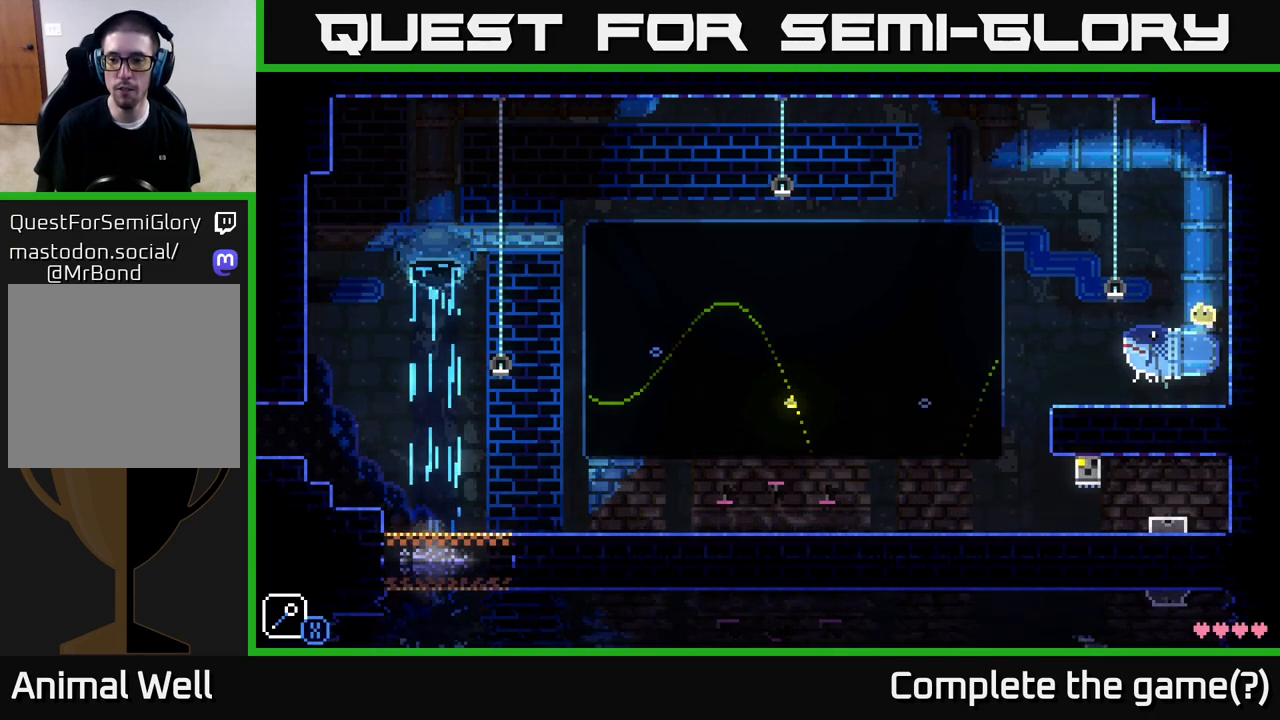
{"buttons": [], "left_stick": "left", "right_stick": "center", "events": [[133, "A", "down"], [283, "A", "up"]]}
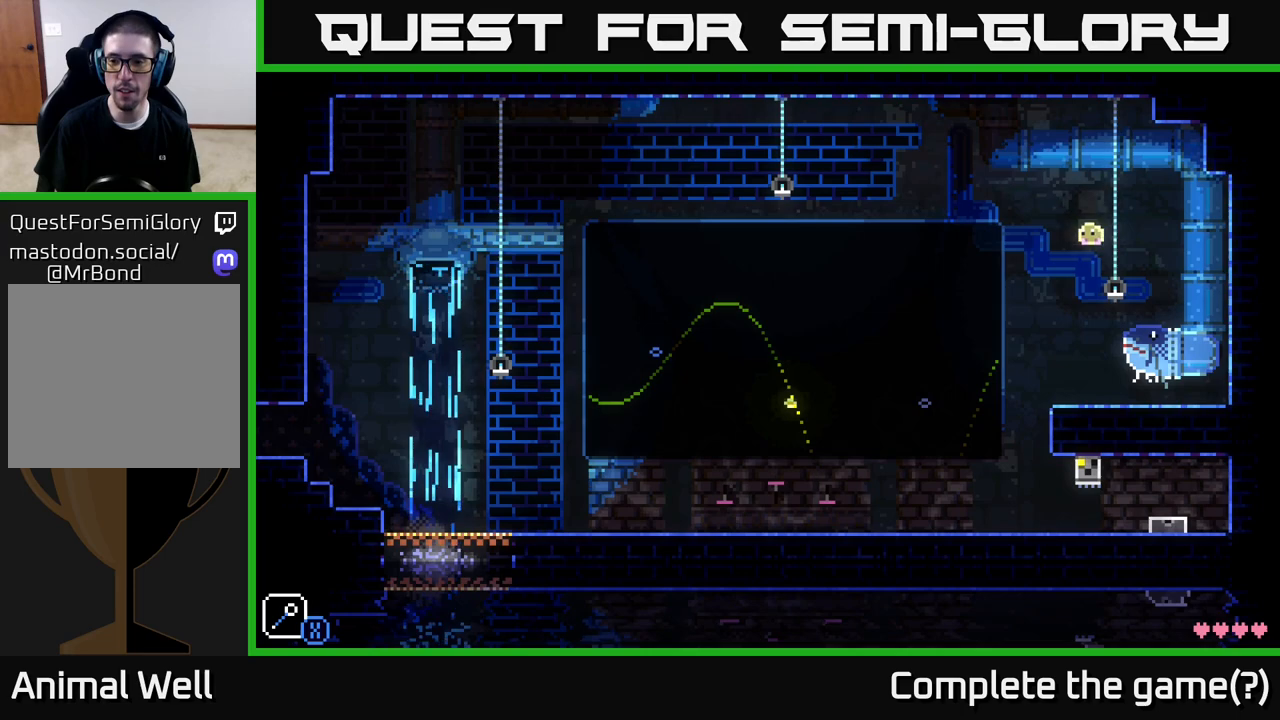
{"buttons": [], "left_stick": "right", "right_stick": "center", "events": [[283, "left_stick", "center"], [333, "left_stick", "right"]]}
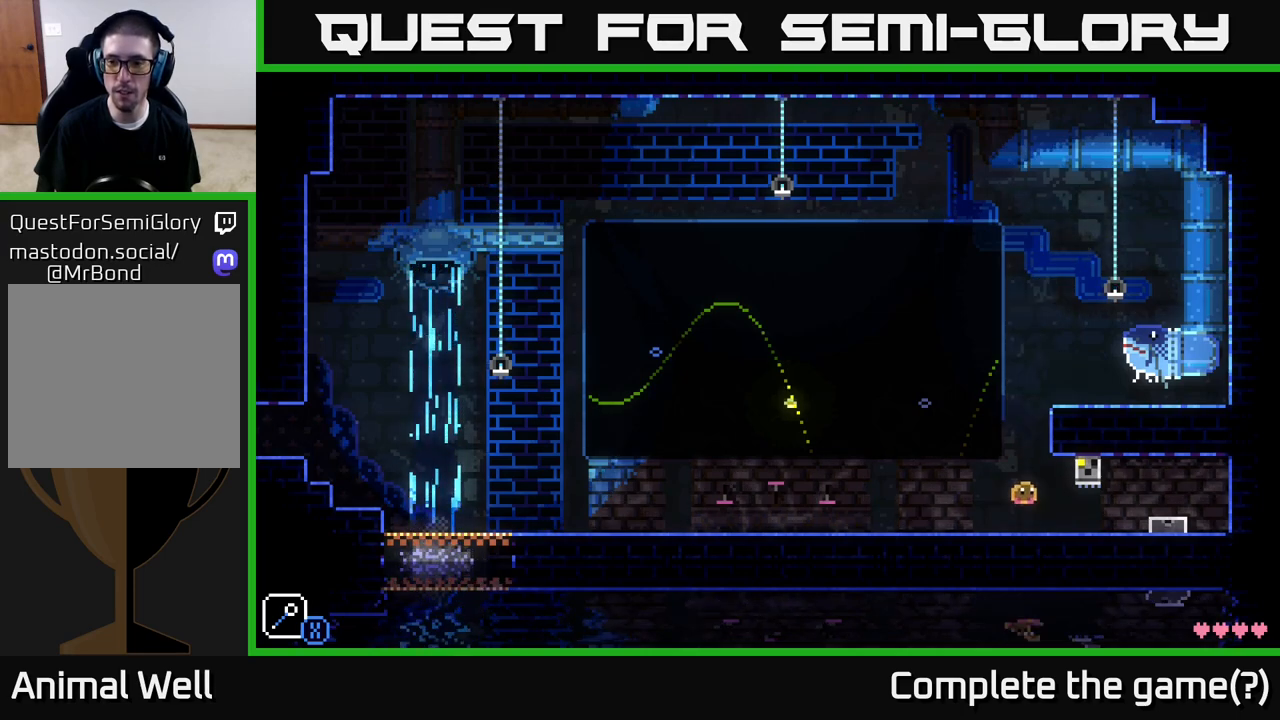
{"buttons": ["A"], "left_stick": "right", "right_stick": "center", "events": [[317, "A", "down"]]}
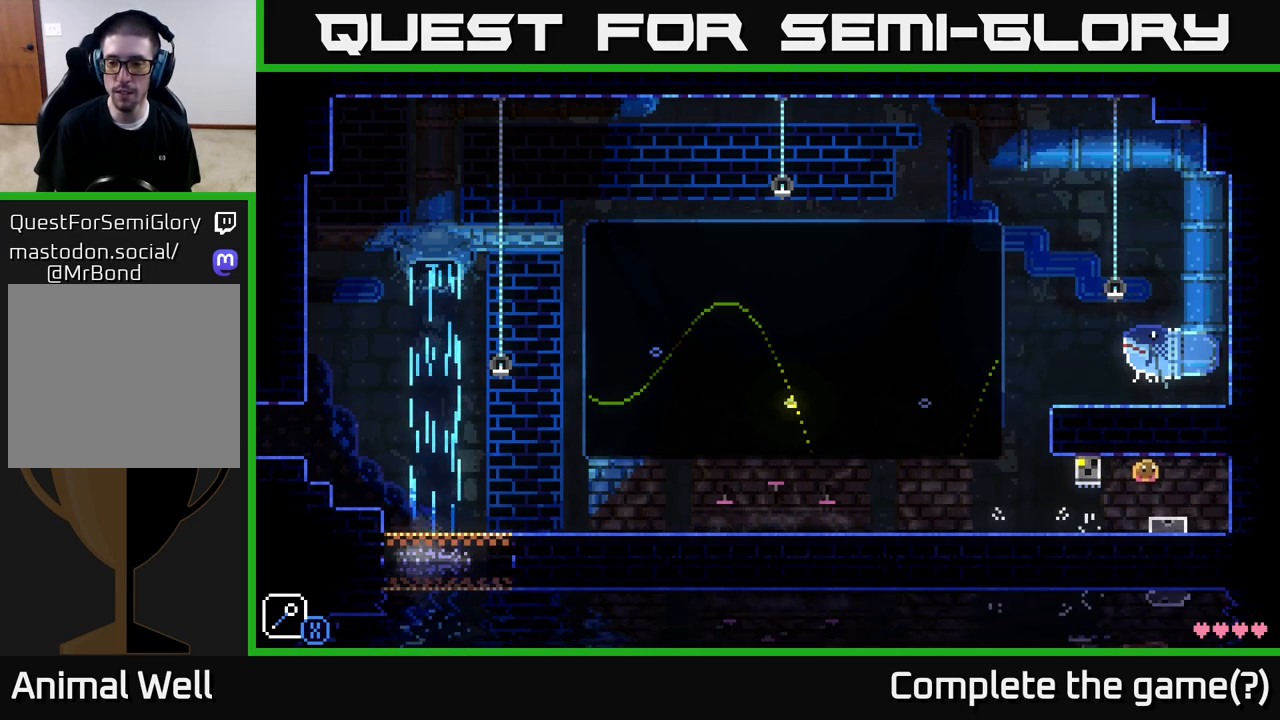
{"buttons": ["A"], "left_stick": "right", "right_stick": "center", "events": [[17, "A", "up"], [283, "A", "down"]]}
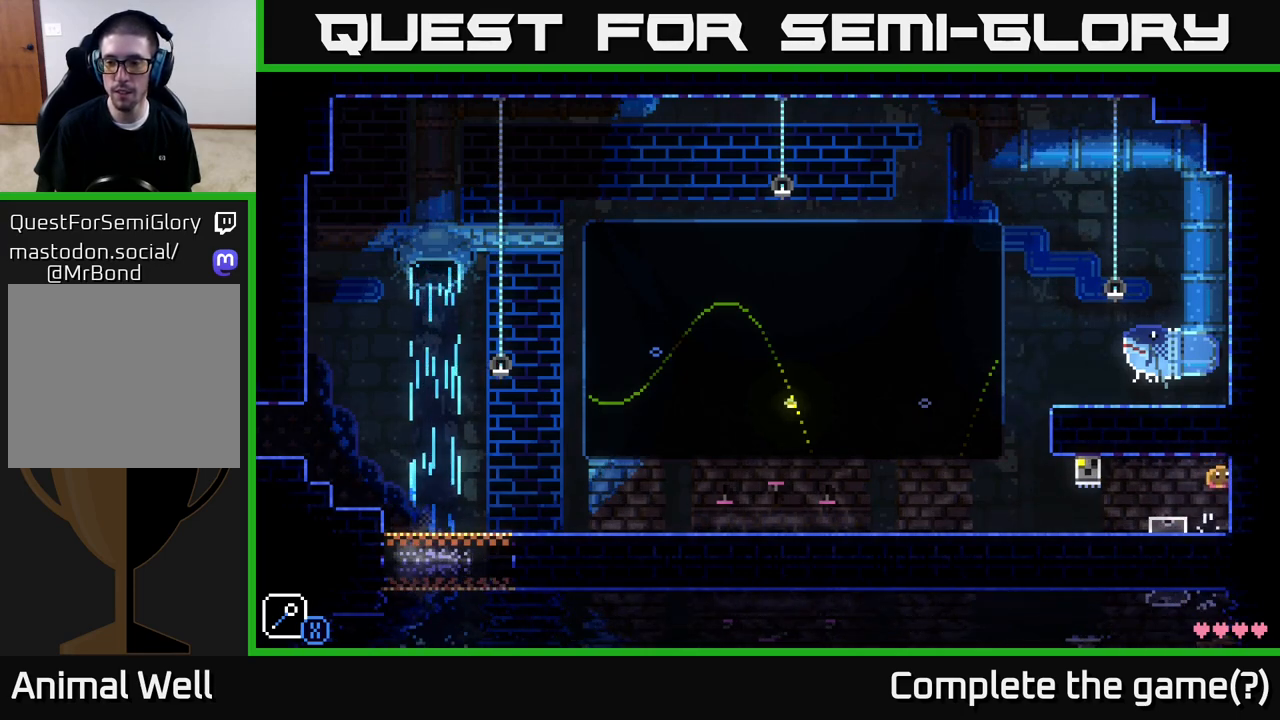
{"buttons": [], "left_stick": "left", "right_stick": "center", "events": [[100, "A", "up"], [250, "left_stick", "left"]]}
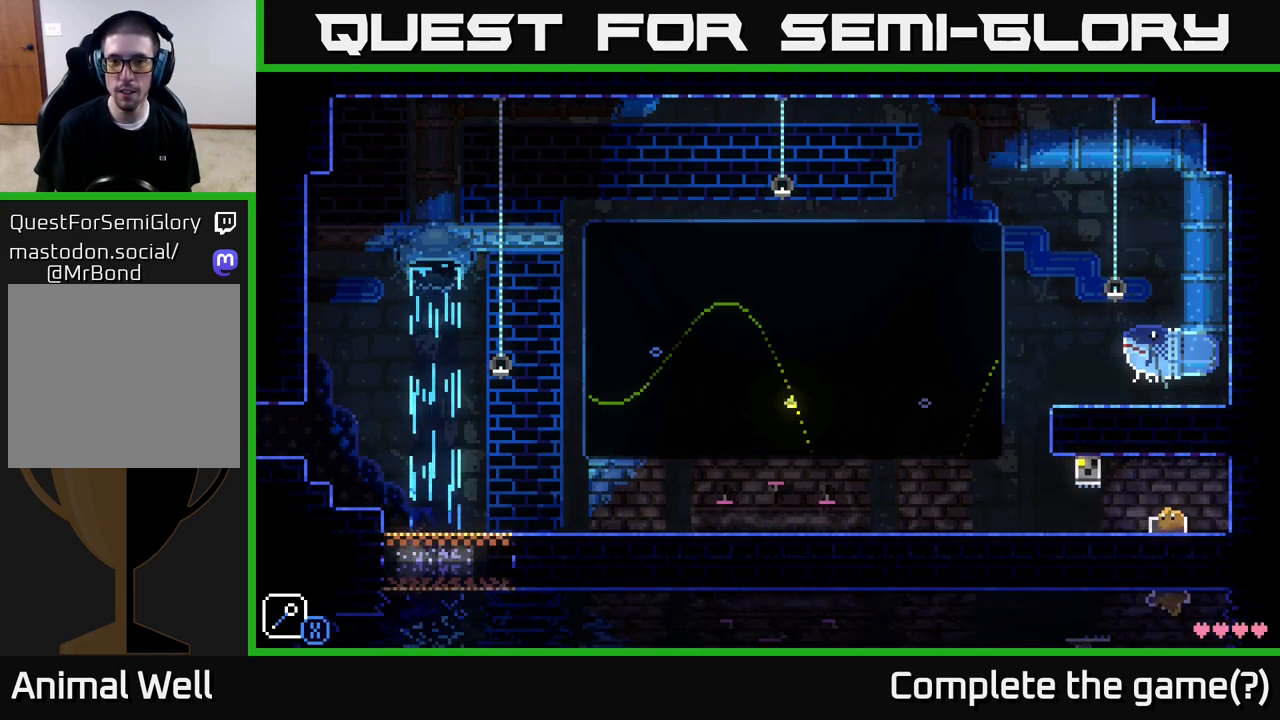
{"buttons": [], "left_stick": "left", "right_stick": "center", "events": []}
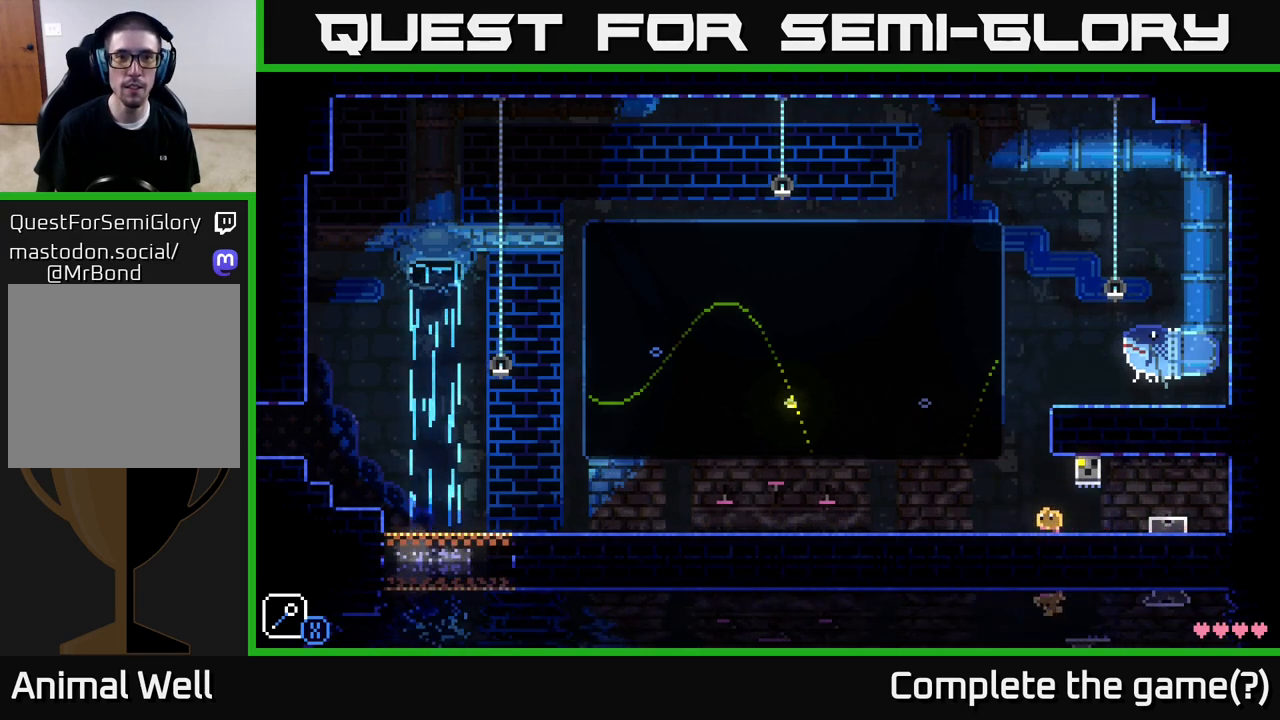
{"buttons": [], "left_stick": "left", "right_stick": "center", "events": []}
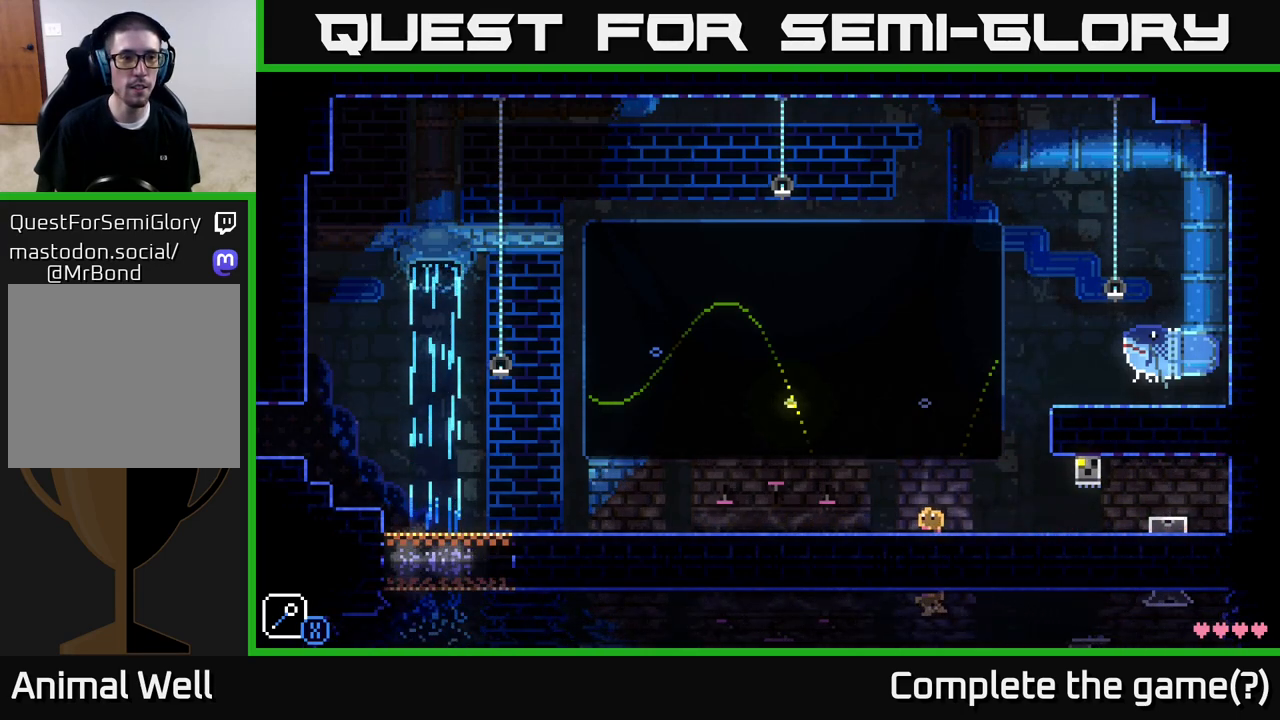
{"buttons": [], "left_stick": "left", "right_stick": "center", "events": []}
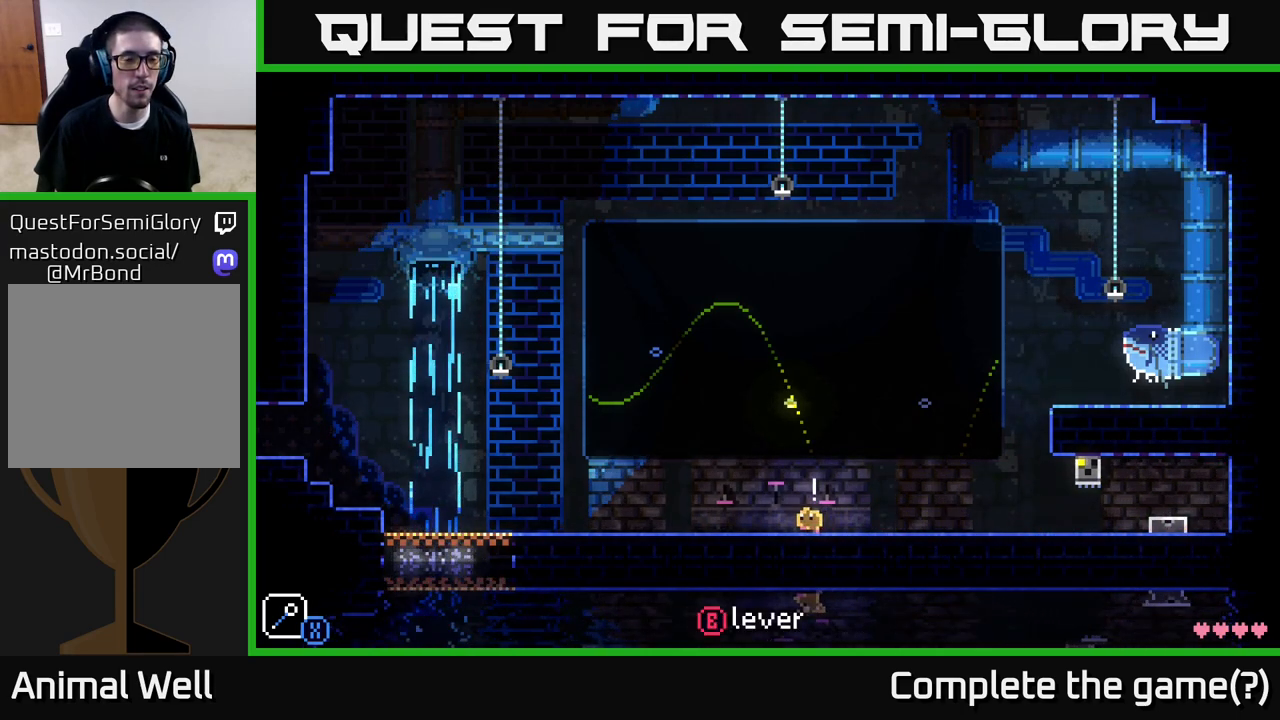
{"buttons": [], "left_stick": "left", "right_stick": "center", "events": [[217, "A", "down"], [383, "A", "up"]]}
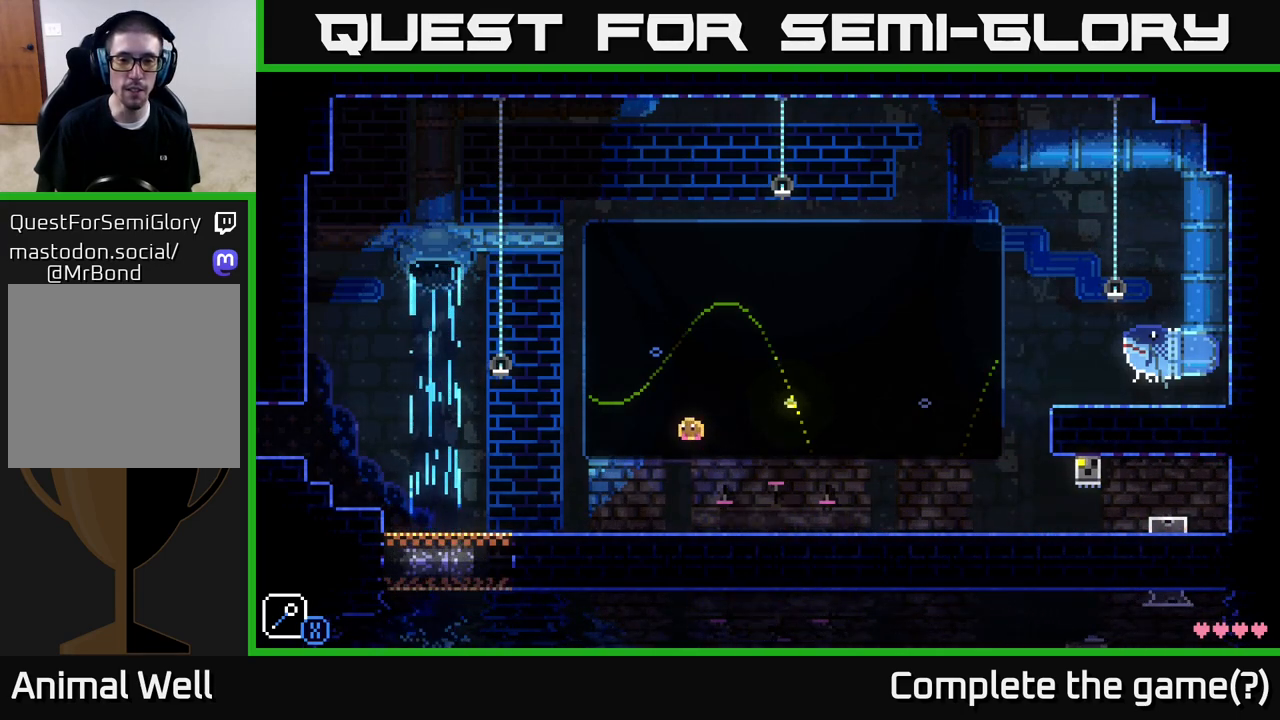
{"buttons": ["A"], "left_stick": "left", "right_stick": "center", "events": [[450, "A", "down"]]}
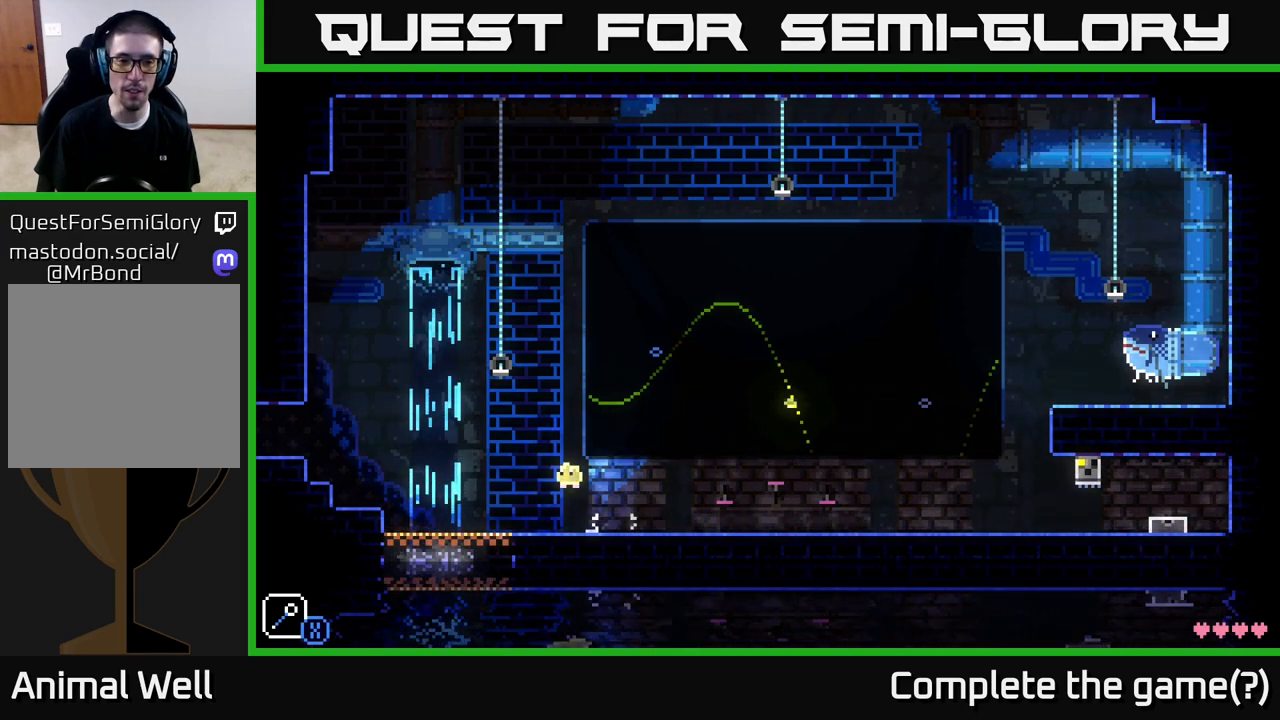
{"buttons": [], "left_stick": "left", "right_stick": "center", "events": [[67, "A", "up"]]}
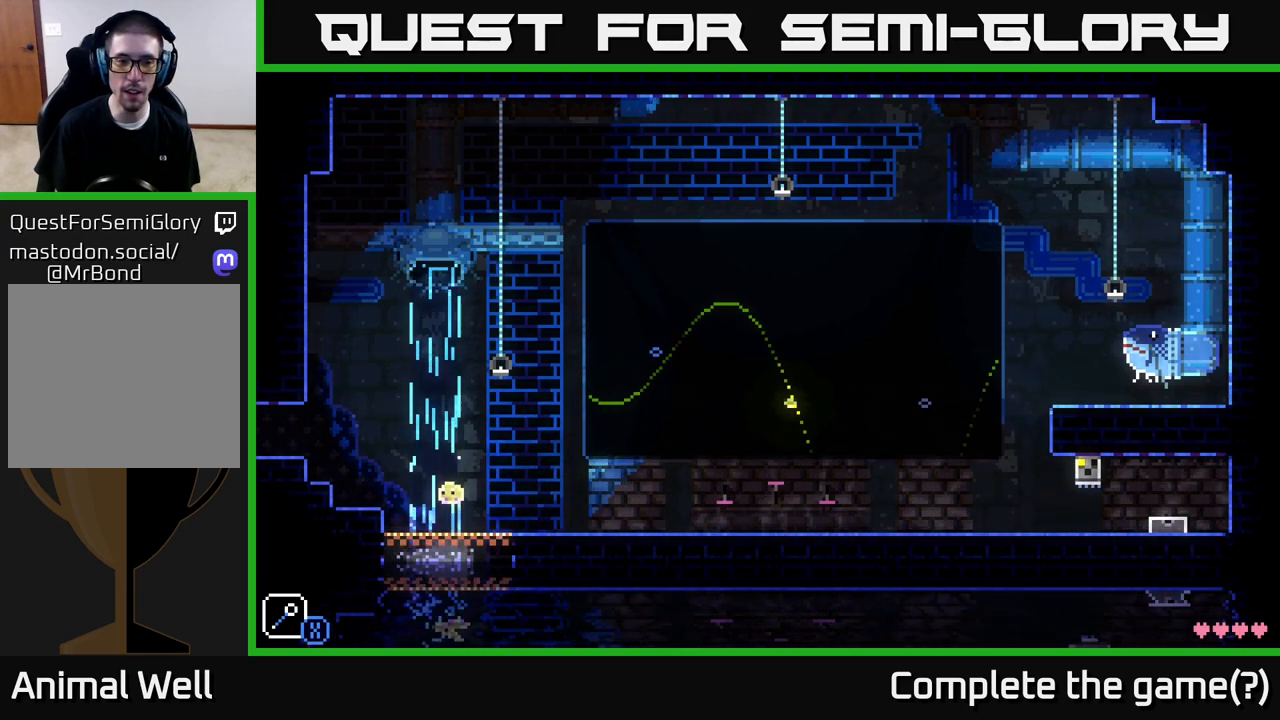
{"buttons": ["A"], "left_stick": "left", "right_stick": "center", "events": [[83, "A", "down"]]}
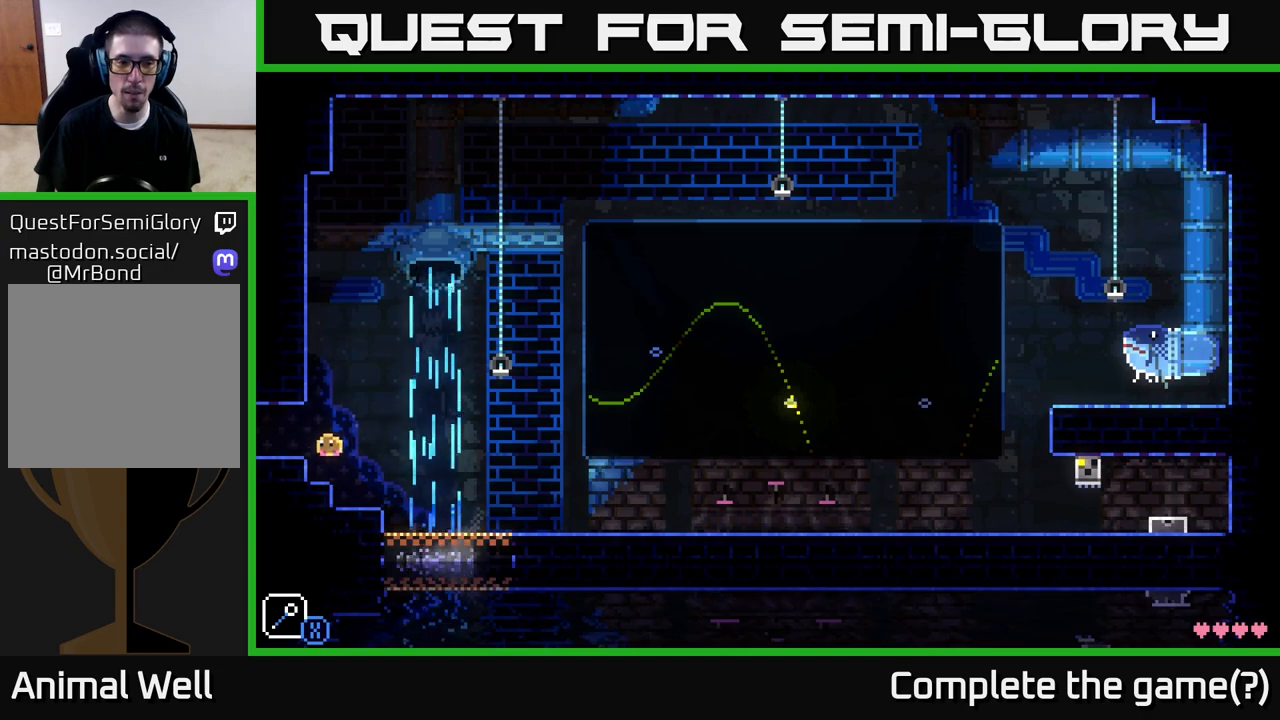
{"buttons": [], "left_stick": "left", "right_stick": "center", "events": [[17, "A", "up"], [233, "A", "down"], [417, "A", "up"]]}
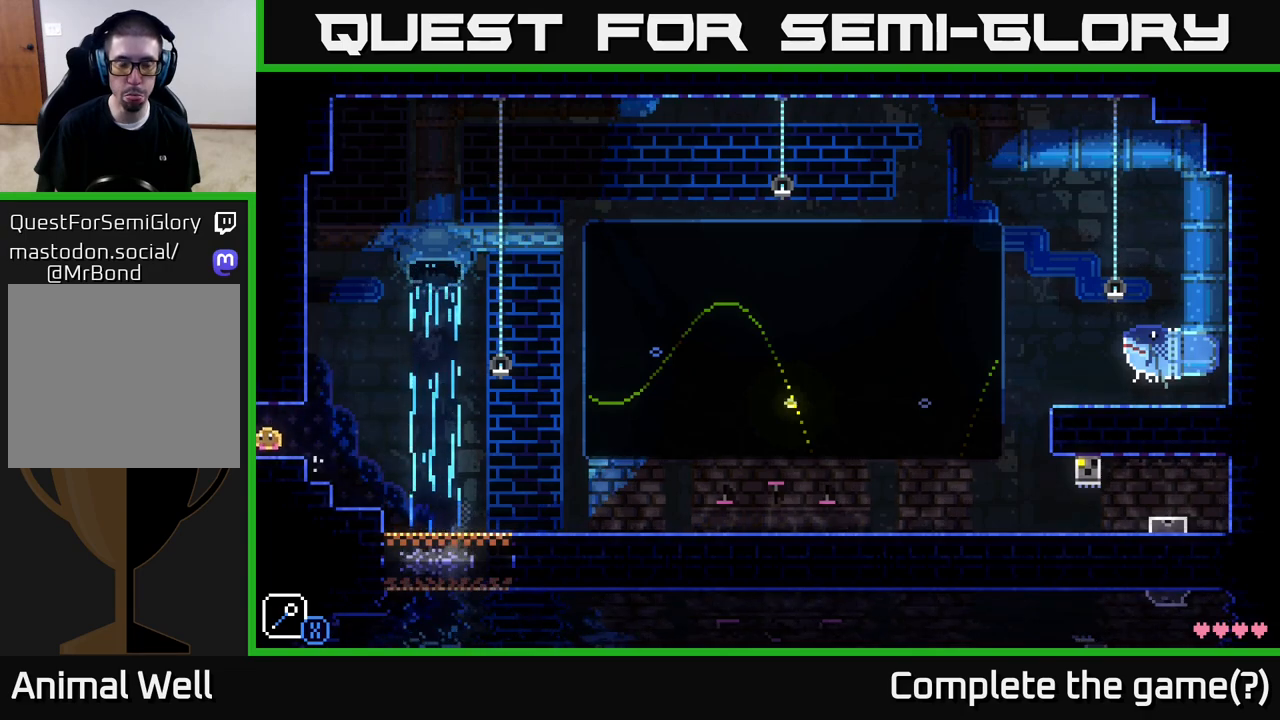
{"buttons": [], "left_stick": "left", "right_stick": "center", "events": [[217, "left_stick", "center"], [433, "left_stick", "left"]]}
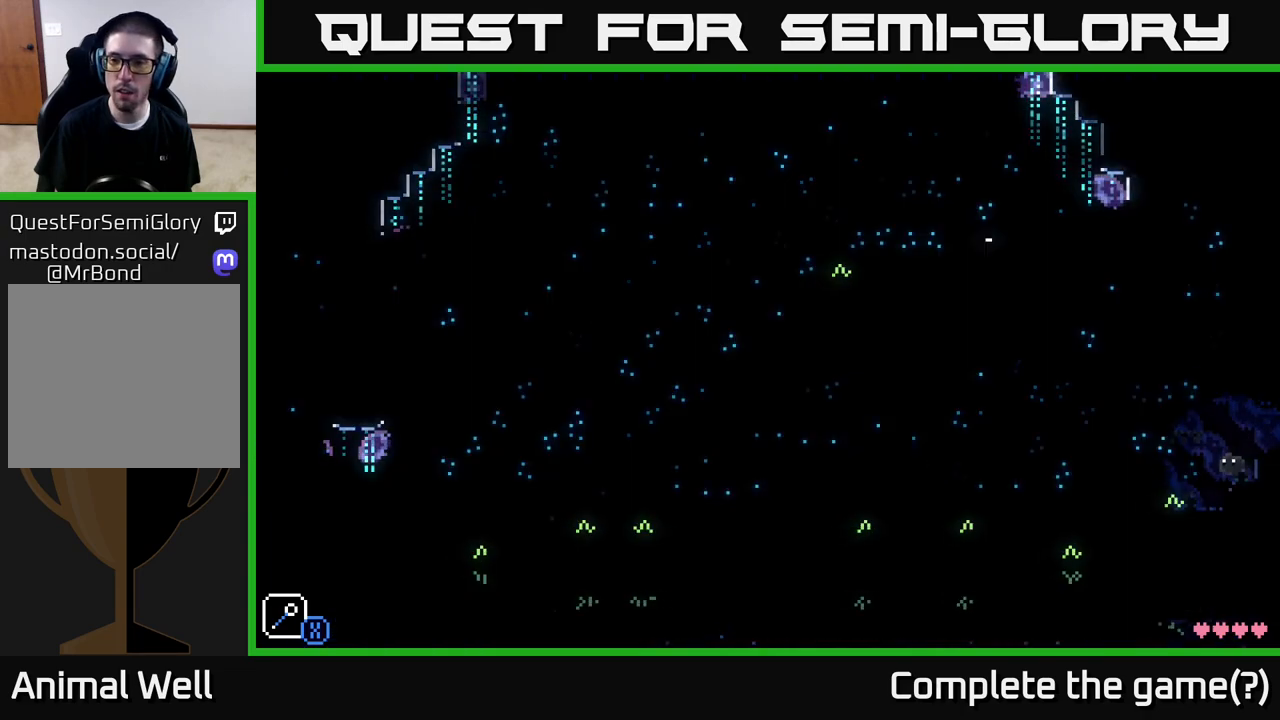
{"buttons": [], "left_stick": "right", "right_stick": "center", "events": [[67, "A", "down"], [133, "X", "down"], [350, "X", "up"], [400, "left_stick", "center"], [417, "A", "up"], [483, "left_stick", "right"]]}
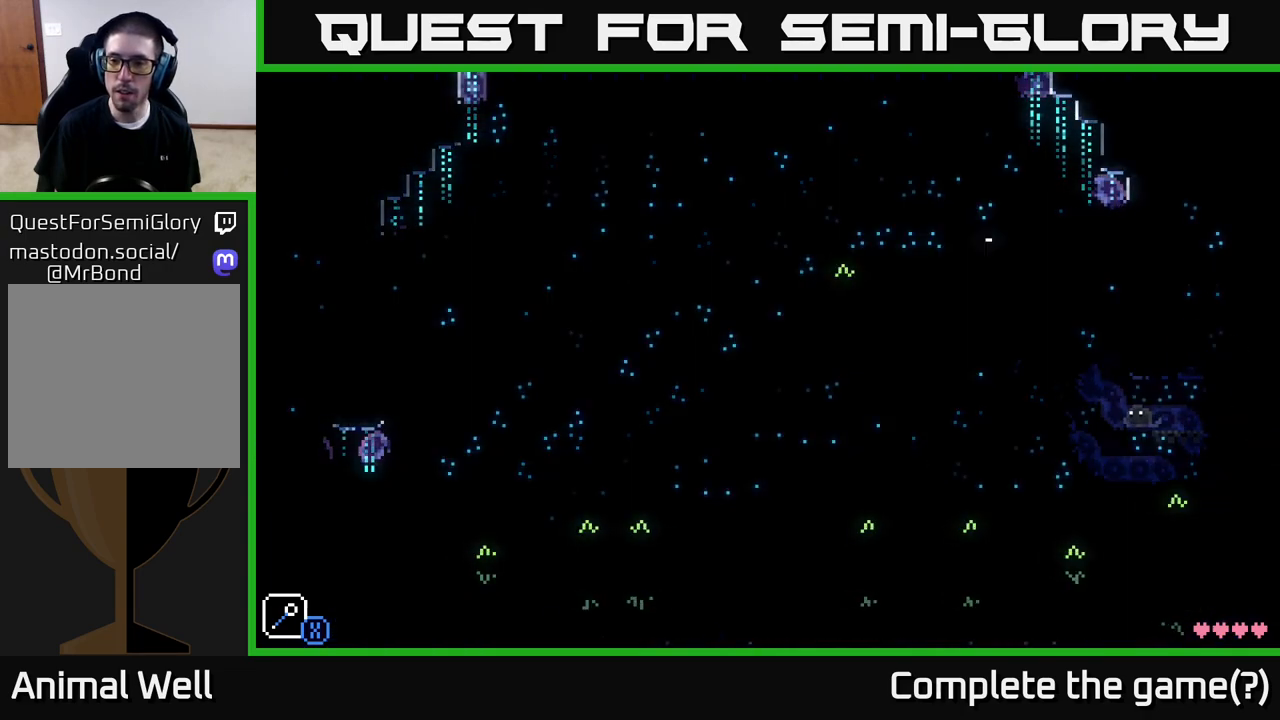
{"buttons": ["A"], "left_stick": "left", "right_stick": "center", "events": [[50, "left_stick", "center"], [150, "A", "down"], [183, "left_stick", "right"], [367, "A", "up"], [450, "left_stick", "left"], [483, "A", "down"]]}
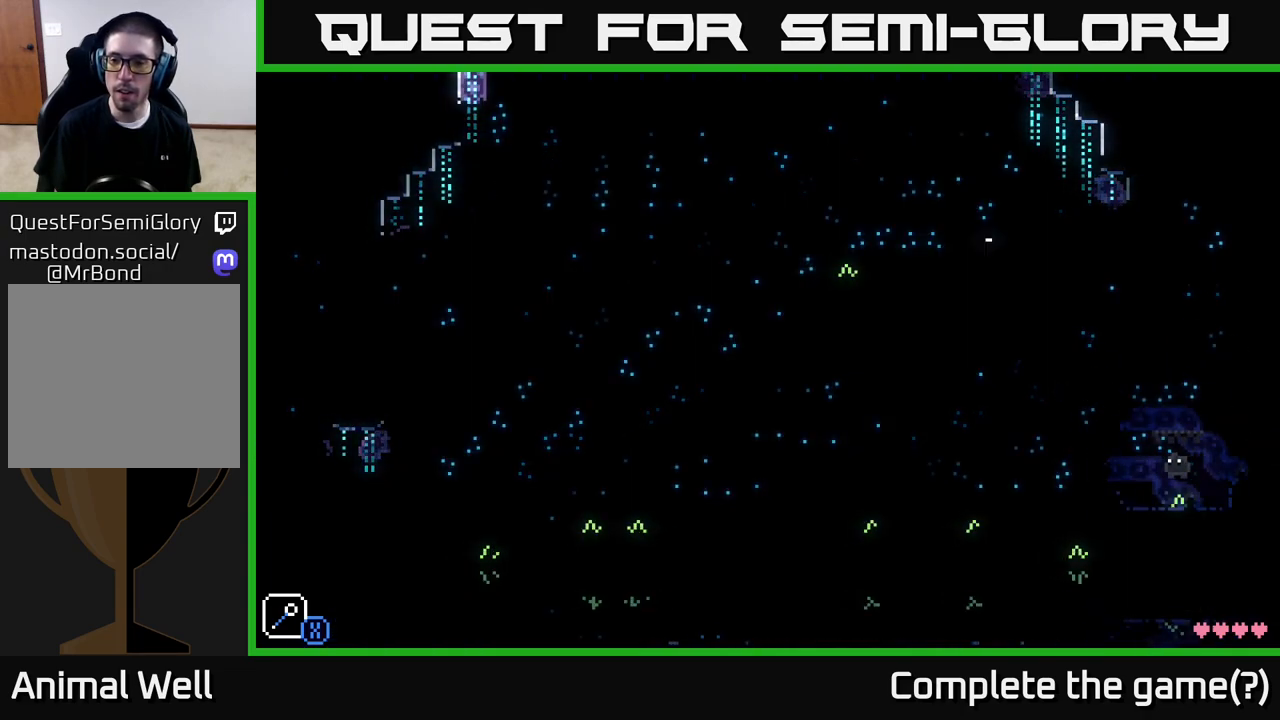
{"buttons": ["A"], "left_stick": "center", "right_stick": "center", "events": [[17, "left_stick", "center"], [350, "A", "up"], [500, "A", "down"]]}
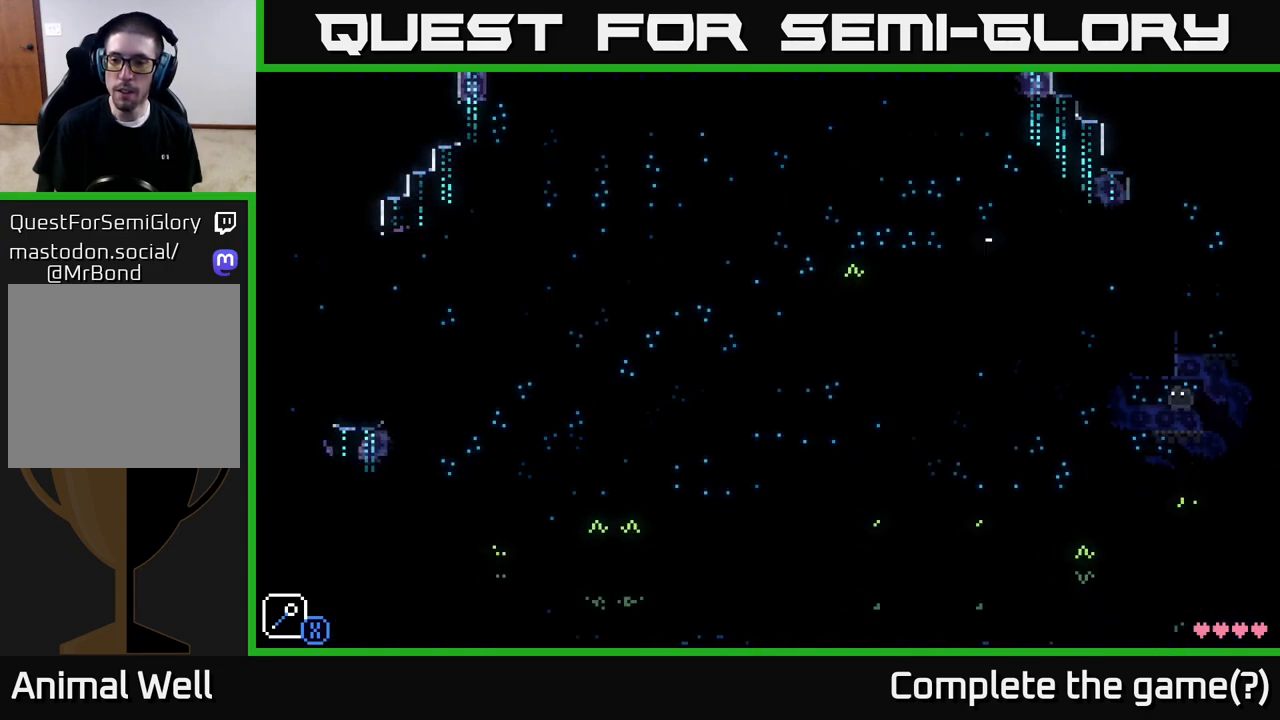
{"buttons": [], "left_stick": "center", "right_stick": "center", "events": [[200, "left_stick", "right"], [317, "A", "up"], [367, "left_stick", "center"]]}
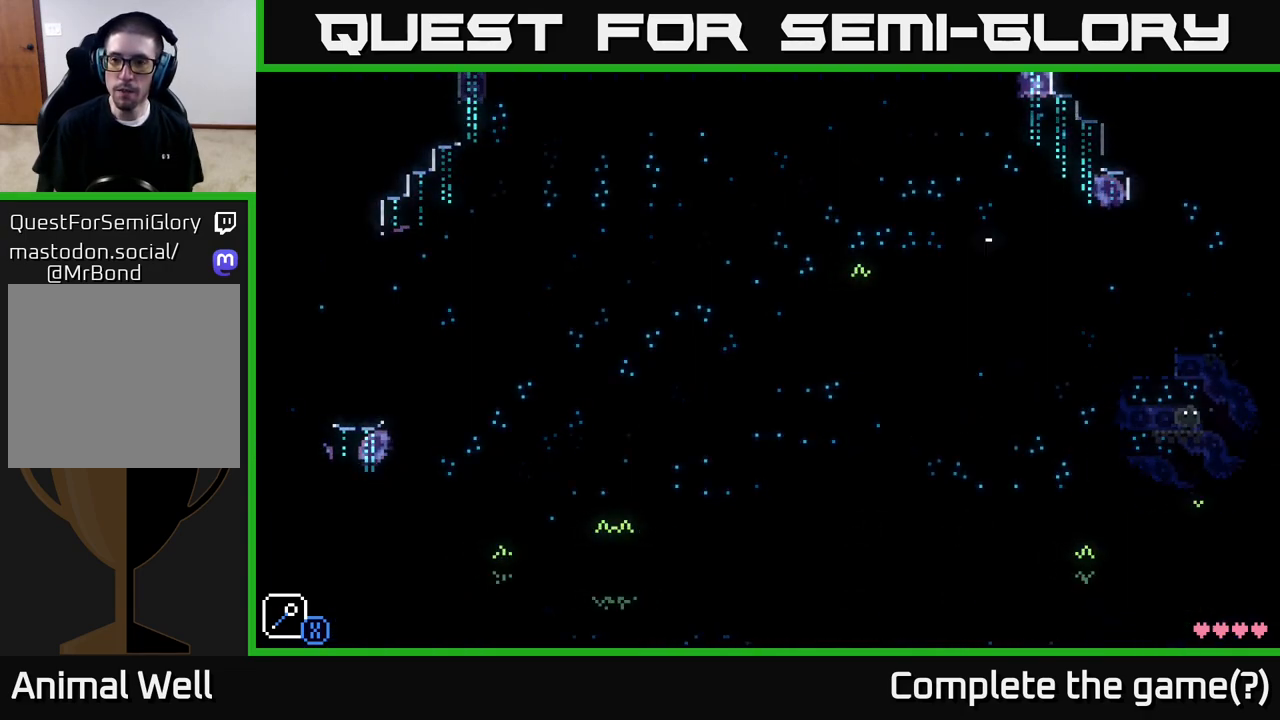
{"buttons": ["A"], "left_stick": "right", "right_stick": "center", "events": [[17, "left_stick", "right"], [83, "left_stick", "center"], [233, "A", "down"], [400, "left_stick", "right"]]}